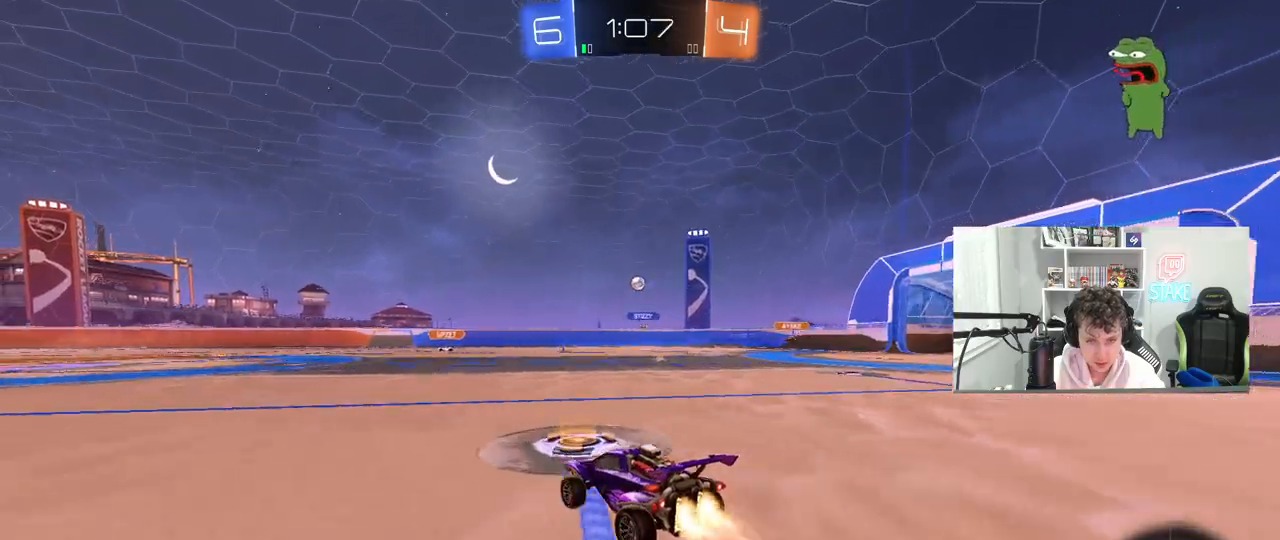
Gameplay with keyboard and mouse; each line is a JSON object with the keys and mouse buttons held at the frame after it. "events" lists presses ("down") and releases ("up") of "1", "2", "3", "4", "5", "a", "alt", "c", "caps_lock", "ctrl", "d", "e", "f", "g", "q", "r", "s", "shift", "space", "t", "tab", "v", "w", "x", "z", "mouse_left", "mouse_wheel" and "mouse_right" between this image and that frame as [ms after this image, input, new state], when the widget could be followed in between. "mouse_left", "mouse_wheel", "mouse_right" = the "left", "wheel", "right" buttons of the "mouse" list. No other keys are recorded. "wheel" means that the mouse wheel is clicked or scrolled. "mouse_move" is the direction in which the mouse moves at that frame (one of eight, or "still"), when it could be read.
{"keys": ["a"], "mouse": [], "mouse_move": "still", "events": [[83, "a", "down"], [83, "mouse_left", "up"], [267, "w", "up"]]}
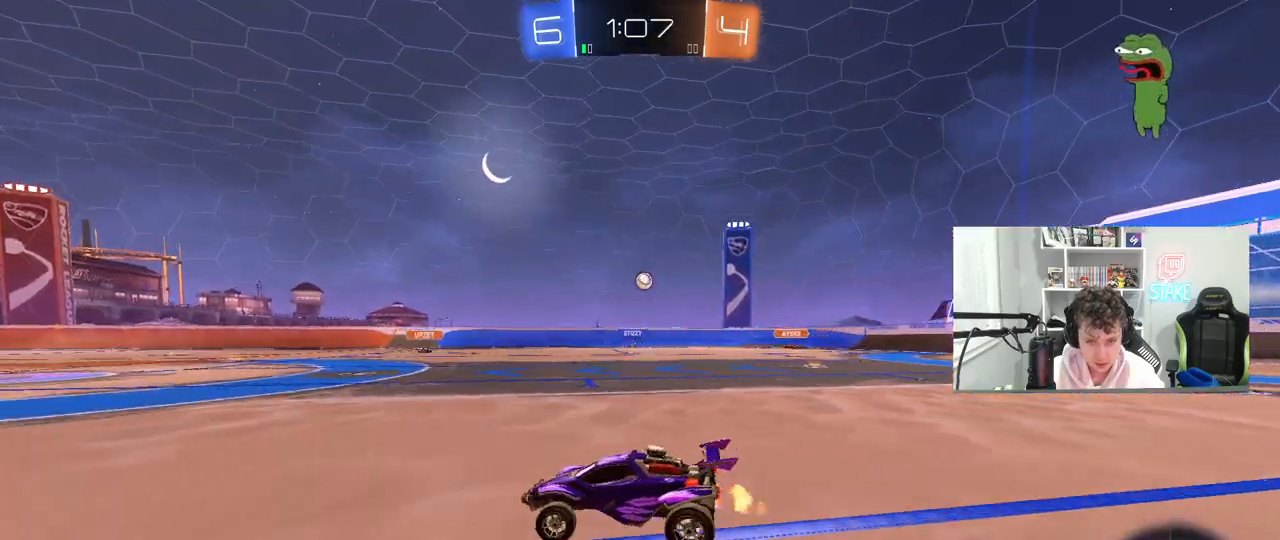
{"keys": [], "mouse": [], "mouse_move": "still", "events": [[233, "a", "up"]]}
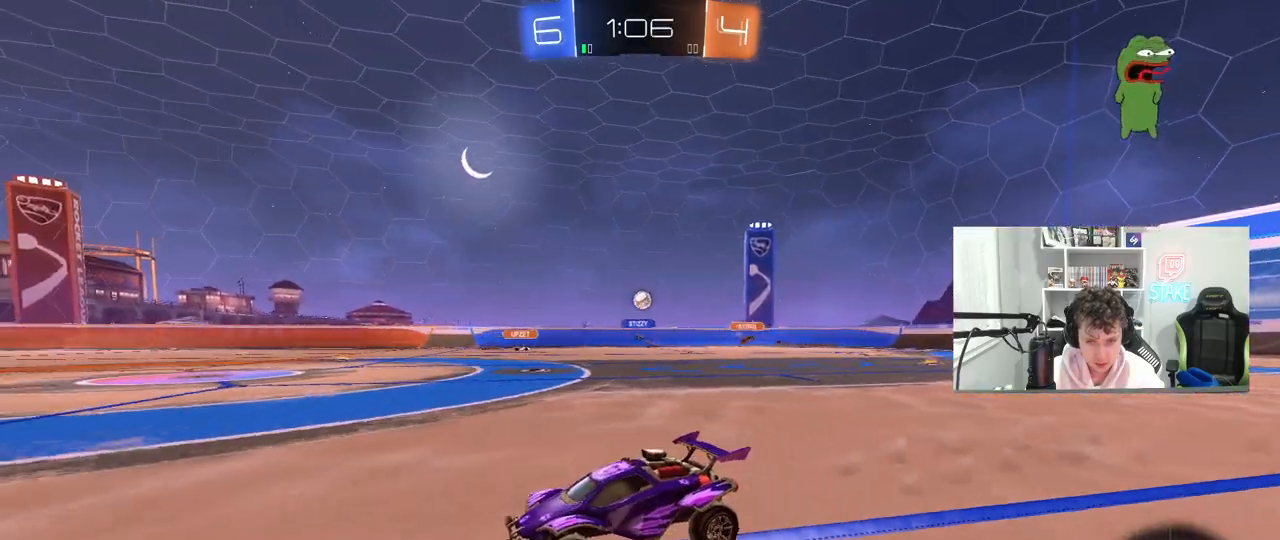
{"keys": ["d", "s"], "mouse": [], "mouse_move": "still", "events": [[383, "d", "down"], [483, "s", "down"]]}
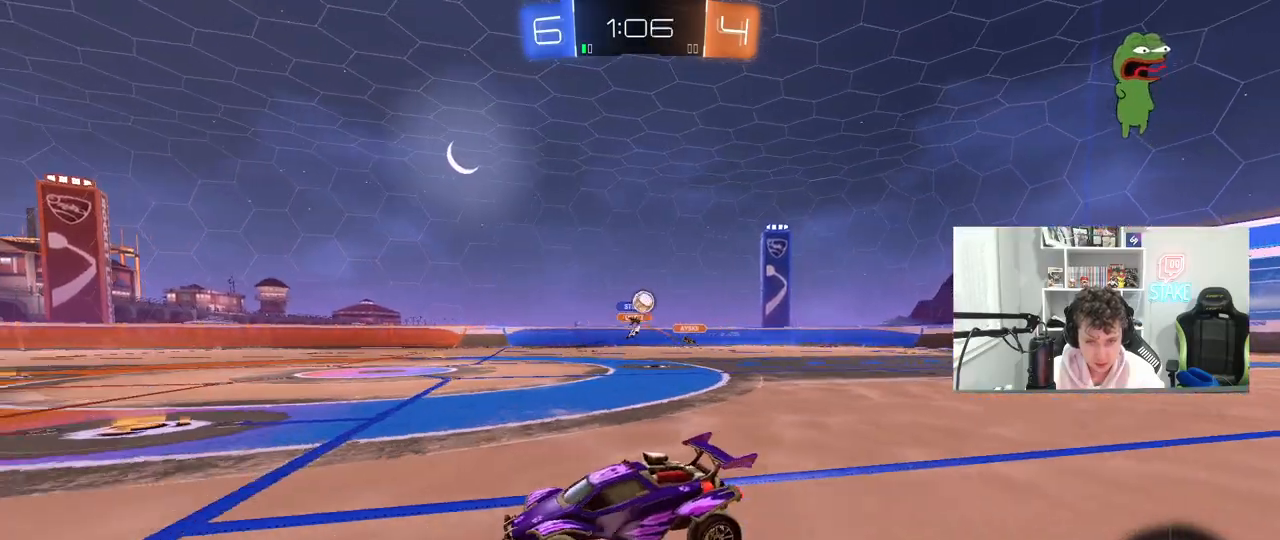
{"keys": ["d", "w"], "mouse": [], "mouse_move": "still", "events": [[83, "s", "up"], [317, "d", "up"], [400, "w", "down"], [450, "d", "down"]]}
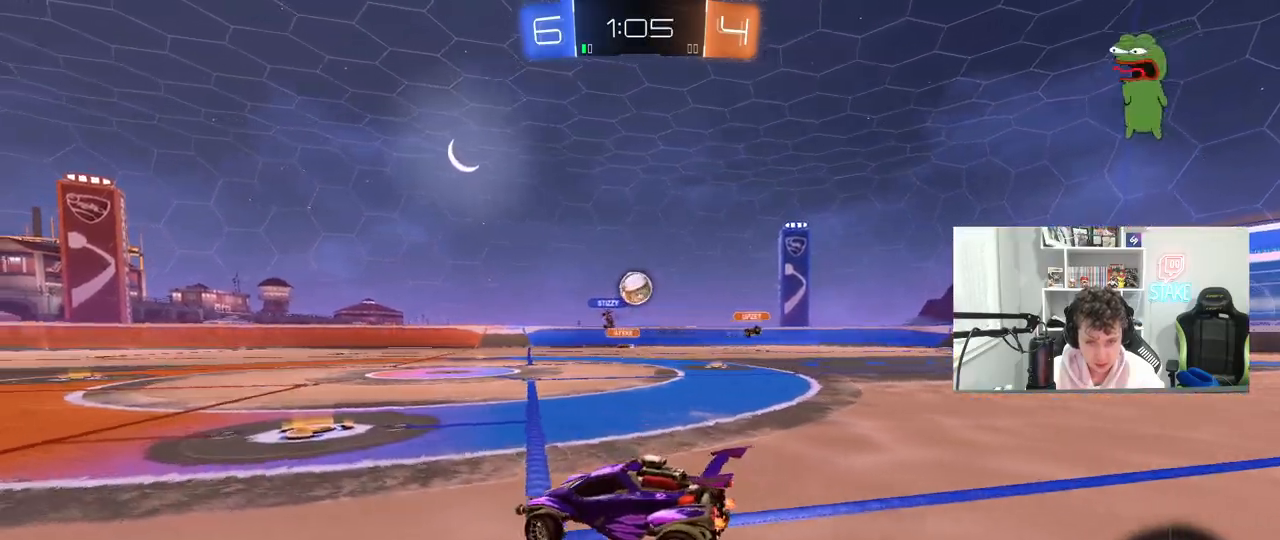
{"keys": [], "mouse": [], "mouse_move": "still", "events": [[100, "d", "up"], [183, "w", "up"], [233, "w", "down"], [367, "d", "down"], [417, "w", "up"], [467, "d", "up"]]}
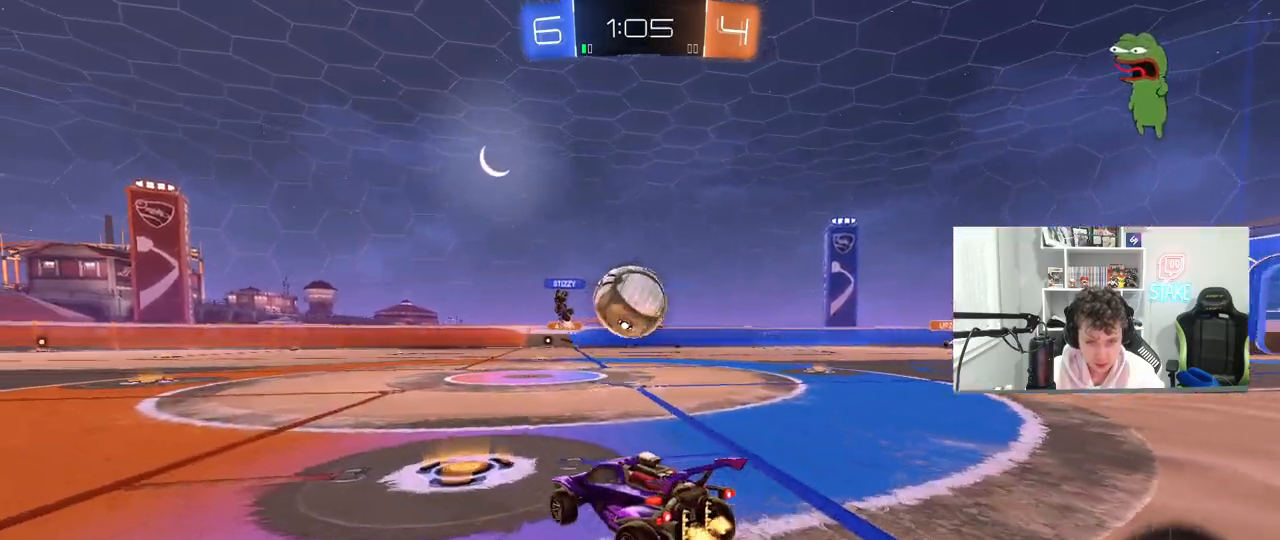
{"keys": ["d", "w"], "mouse": [], "mouse_move": "still", "events": [[150, "d", "down"], [150, "mouse_right", "down"], [200, "d", "up"], [250, "mouse_right", "up"], [300, "d", "down"], [367, "w", "down"]]}
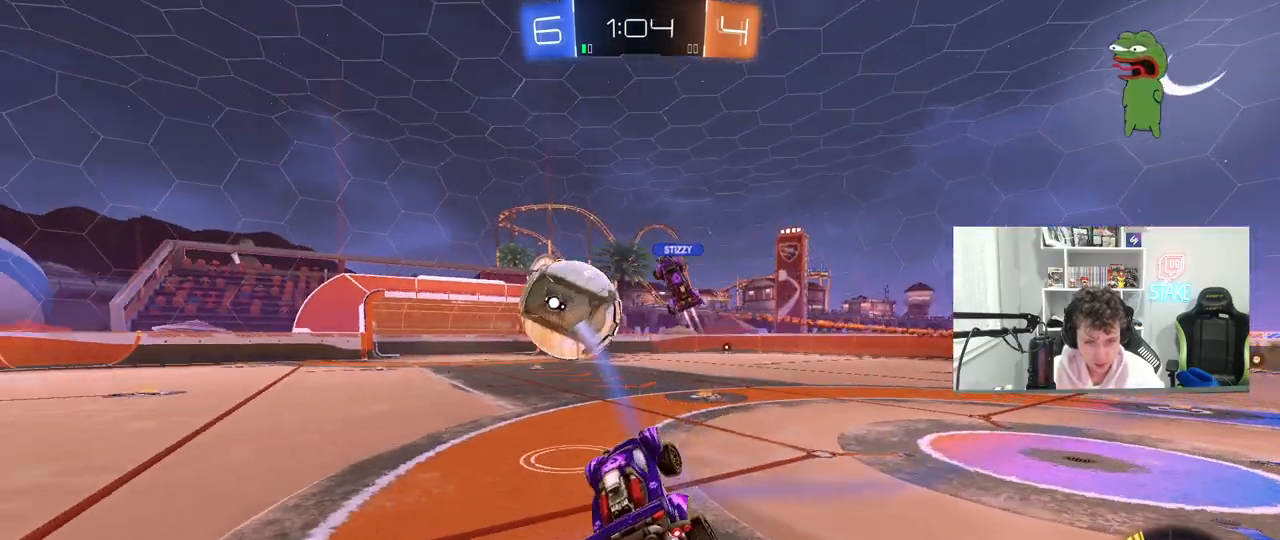
{"keys": ["a"], "mouse": [], "mouse_move": "still", "events": [[33, "w", "up"], [117, "shift", "down"], [167, "s", "down"], [267, "s", "up"], [267, "shift", "up"], [317, "d", "up"], [350, "a", "down"], [350, "shift", "down"], [450, "shift", "up"]]}
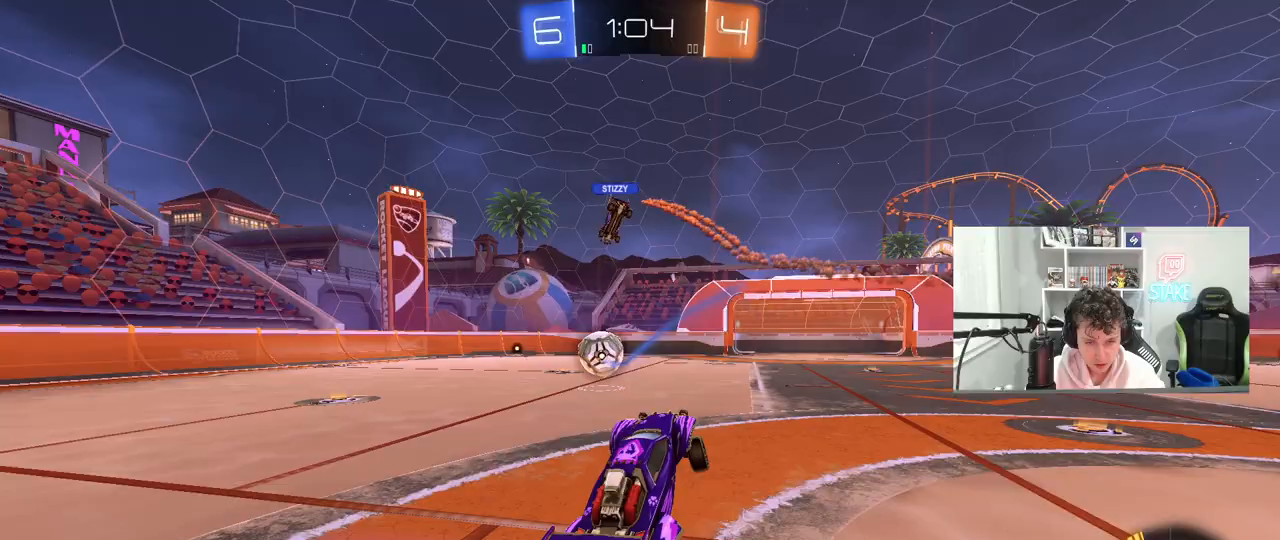
{"keys": ["d", "w"], "mouse": [], "mouse_move": "still", "events": [[50, "a", "up"], [50, "d", "down"], [50, "w", "down"], [183, "d", "up"], [283, "mouse_right", "down"], [367, "d", "down"], [417, "mouse_right", "up"]]}
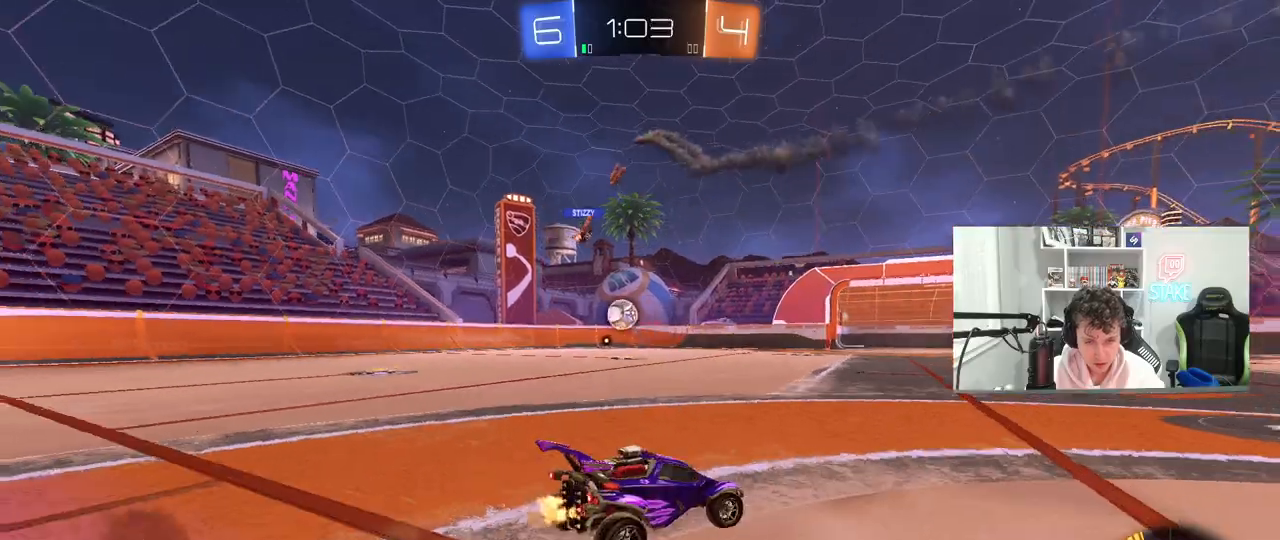
{"keys": ["w"], "mouse": [], "mouse_move": "still", "events": [[250, "d", "up"], [300, "a", "down"], [350, "shift", "down"], [433, "shift", "up"], [483, "a", "up"]]}
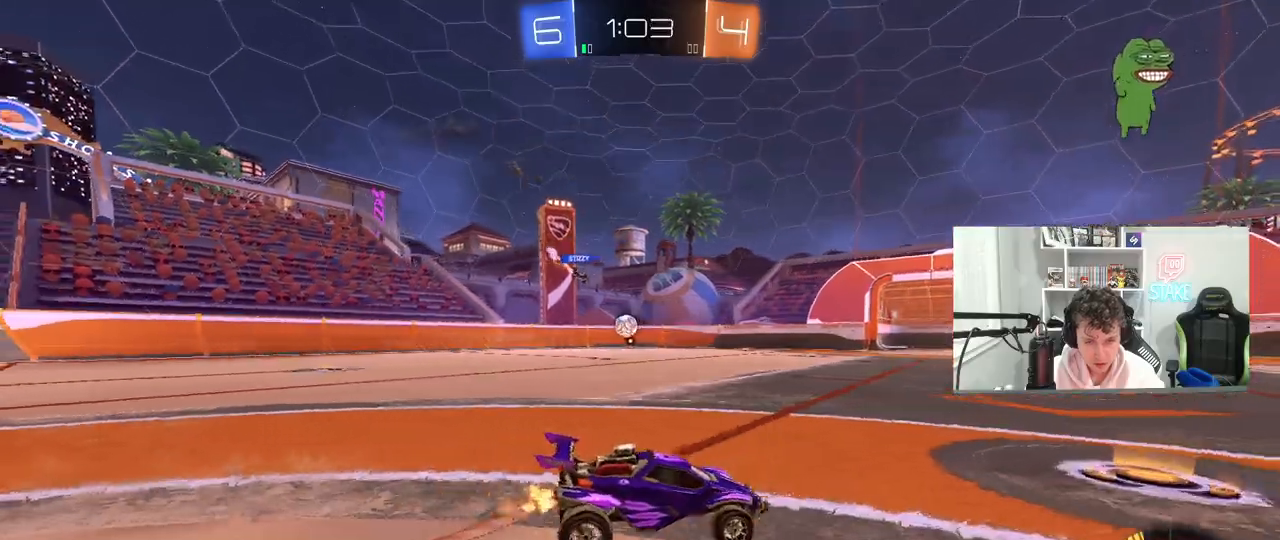
{"keys": ["w"], "mouse": [], "mouse_move": "still", "events": [[117, "a", "down"], [317, "a", "up"]]}
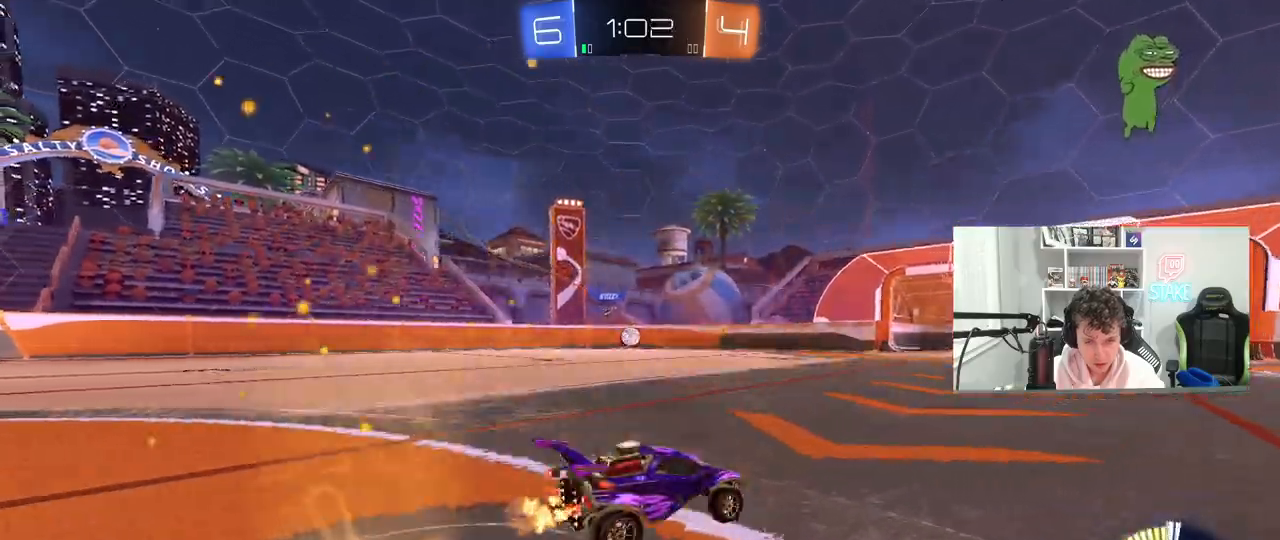
{"keys": ["w"], "mouse": [], "mouse_move": "still", "events": [[183, "a", "down"], [367, "a", "up"]]}
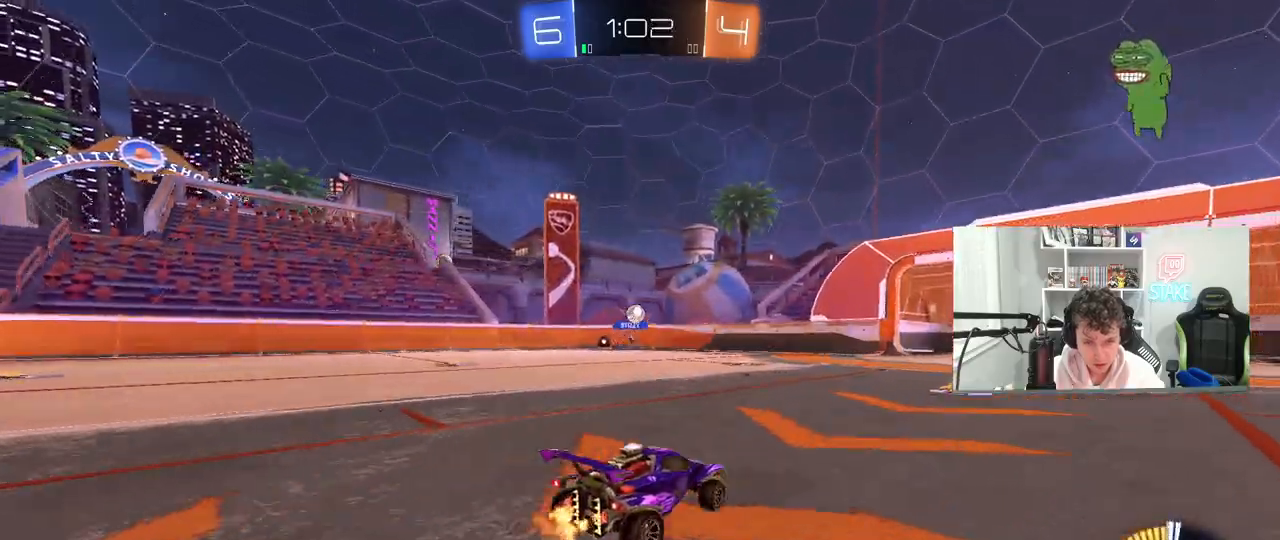
{"keys": ["s", "shift"], "mouse": ["left", "right"], "mouse_move": "down", "events": [[100, "a", "down"], [300, "mouse_left", "down"], [333, "a", "up"], [333, "mouse_right", "down"], [333, "w", "up"], [383, "d", "down"], [433, "a", "down"], [433, "s", "down"], [433, "shift", "down"], [483, "a", "up"], [483, "d", "up"]]}
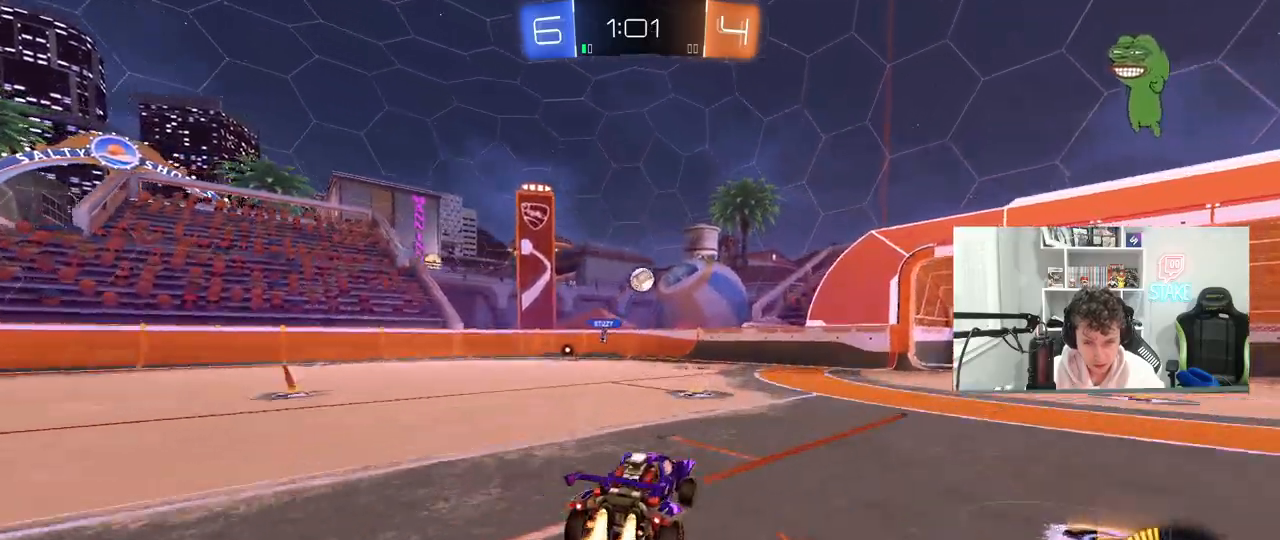
{"keys": ["a"], "mouse": ["left"], "mouse_move": "still", "events": [[33, "shift", "up"], [83, "mouse_right", "up"], [83, "s", "up"], [133, "mouse_right", "down"], [167, "a", "down"], [167, "s", "down"], [167, "shift", "down"], [317, "a", "up"], [317, "mouse_right", "up"], [317, "s", "up"], [317, "shift", "up"], [367, "a", "down"]]}
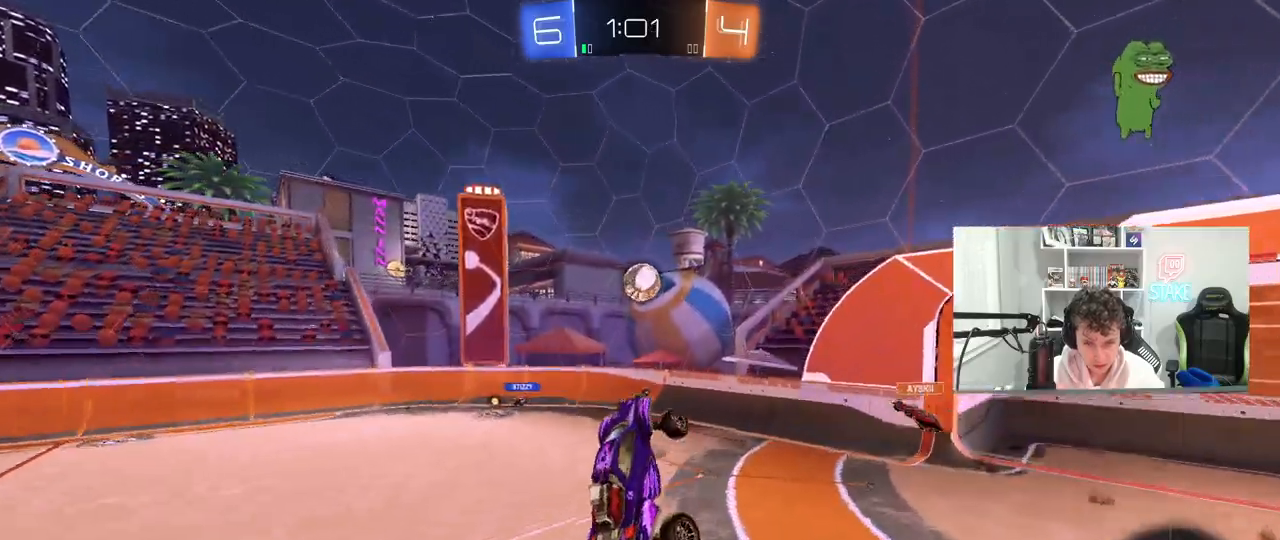
{"keys": ["a", "w"], "mouse": ["left"], "mouse_move": "still", "events": [[367, "w", "down"]]}
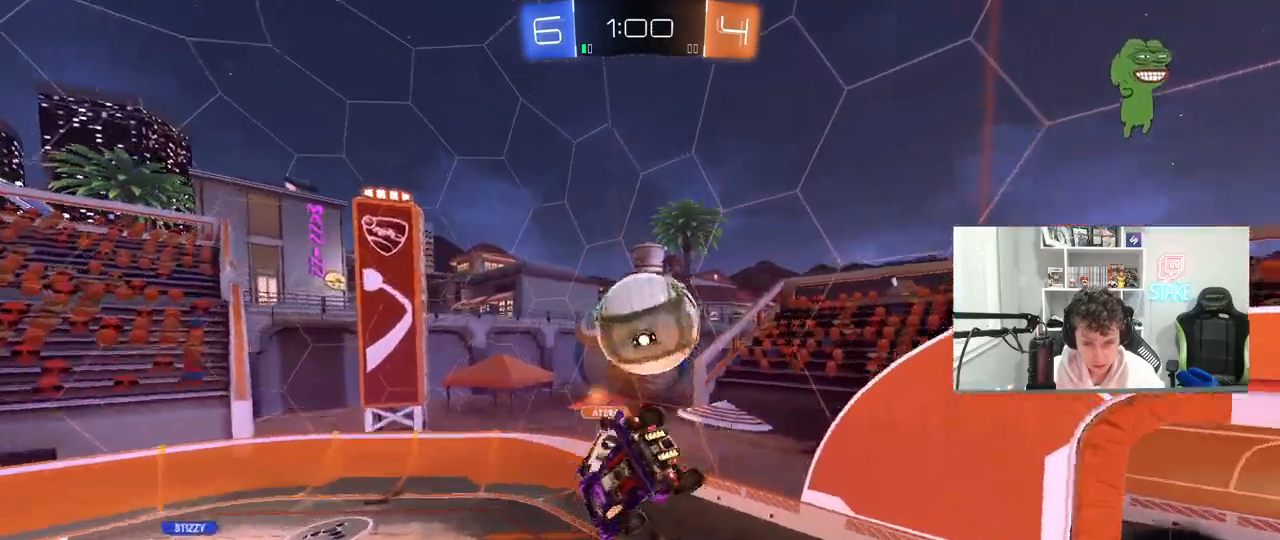
{"keys": ["d", "shift"], "mouse": [], "mouse_move": "still", "events": [[17, "mouse_left", "up"], [200, "w", "up"], [250, "shift", "down"], [300, "a", "up"], [300, "d", "down"], [300, "shift", "up"], [333, "shift", "down"]]}
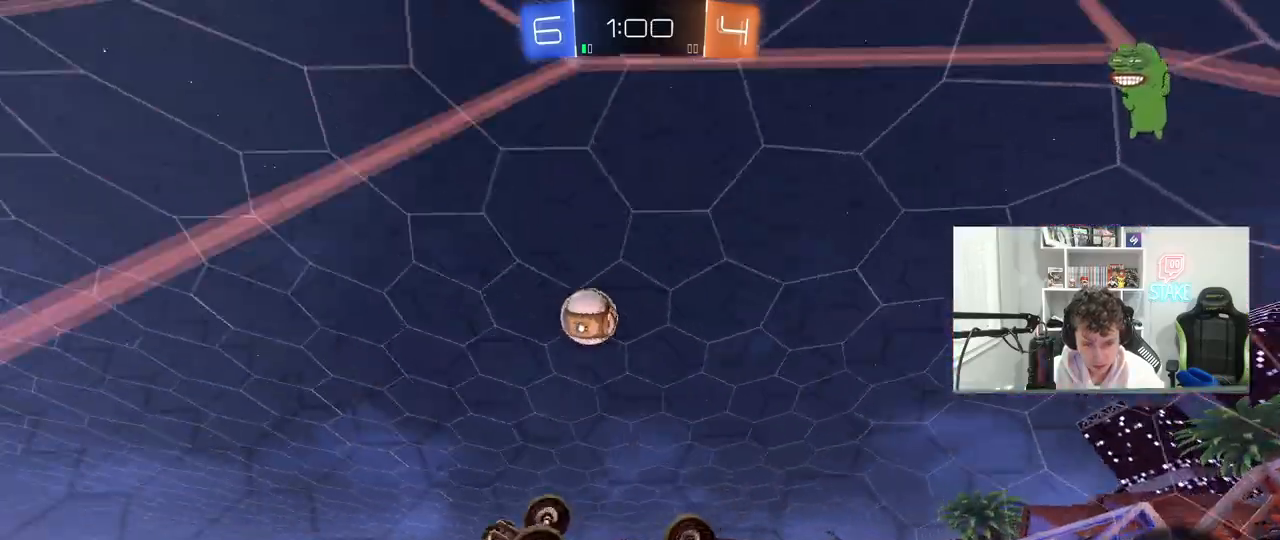
{"keys": ["d"], "mouse": ["right"], "mouse_move": "still", "events": [[83, "d", "up"], [83, "shift", "up"], [167, "a", "down"], [167, "w", "down"], [267, "a", "up"], [267, "d", "down"], [350, "d", "up"], [500, "d", "down"], [500, "mouse_right", "down"], [500, "w", "up"]]}
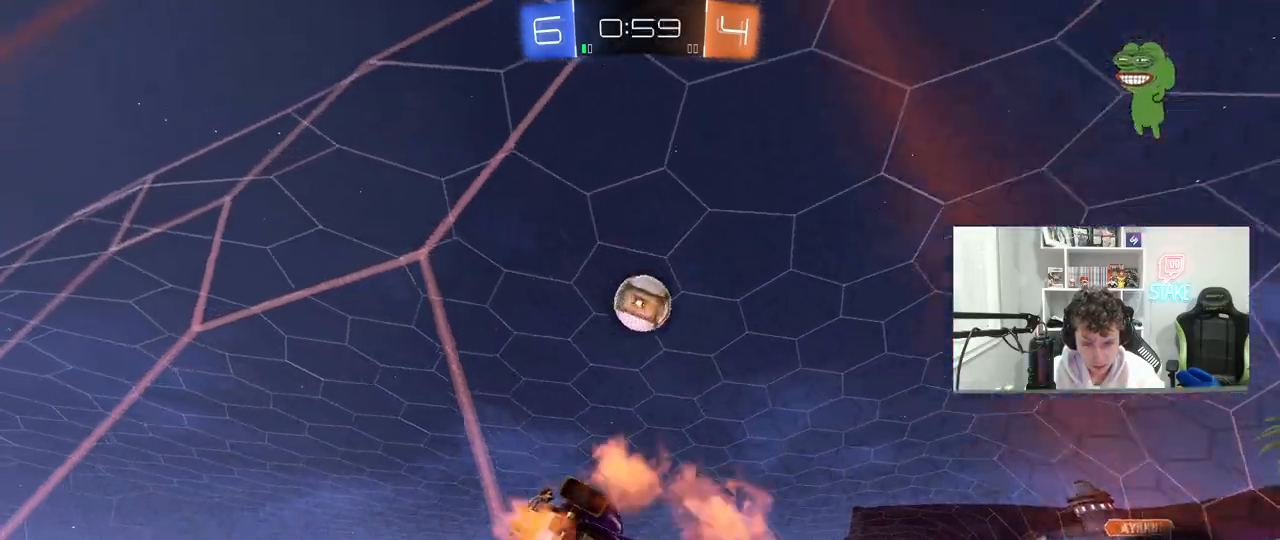
{"keys": ["a", "s", "shift"], "mouse": ["left"], "mouse_move": "still", "events": [[50, "s", "down"], [317, "mouse_right", "up"], [417, "a", "down"], [417, "mouse_left", "down"], [417, "shift", "down"], [467, "d", "up"]]}
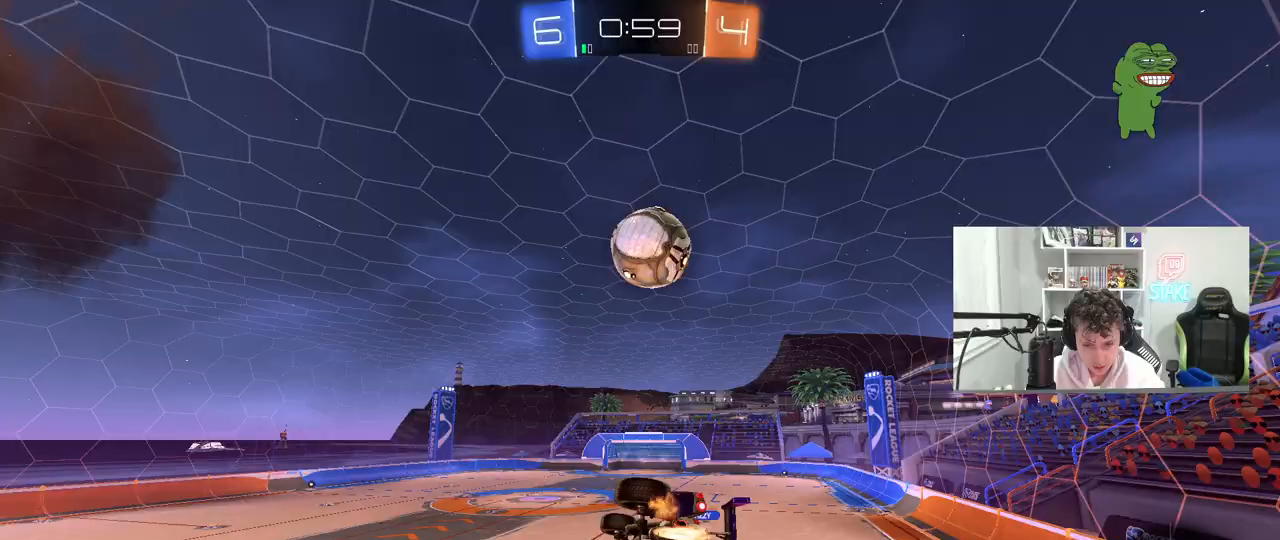
{"keys": ["a", "s", "shift"], "mouse": ["left", "right"], "mouse_move": "still", "events": [[100, "s", "up"], [250, "w", "down"], [300, "mouse_right", "down"], [333, "s", "down"], [333, "w", "up"]]}
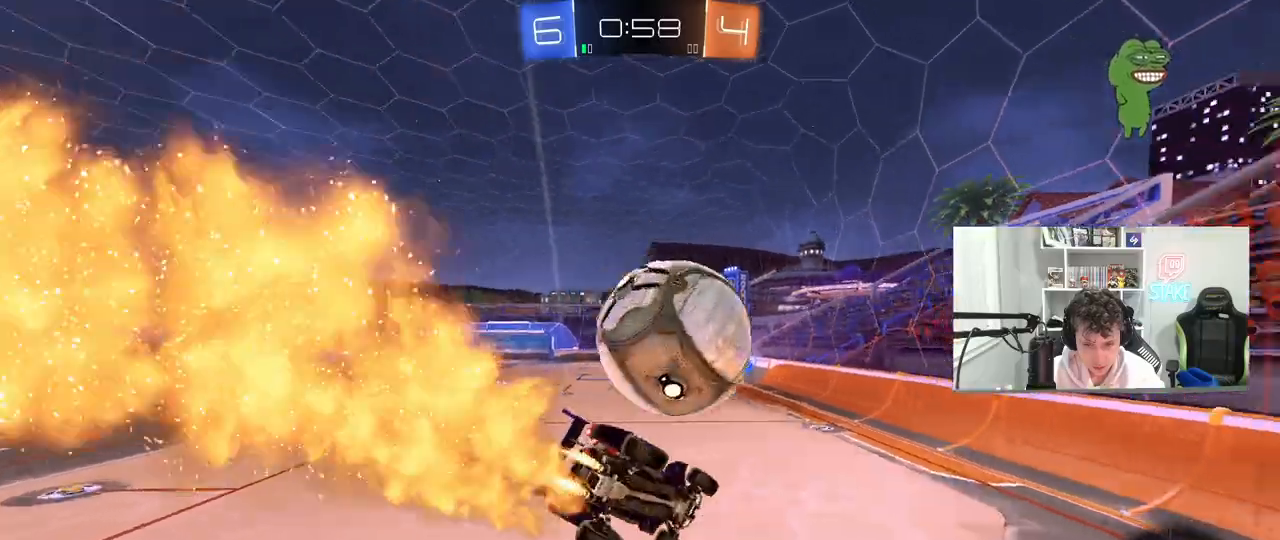
{"keys": ["a", "s", "shift", "space"], "mouse": ["left"], "mouse_move": "still", "events": [[33, "mouse_right", "up"], [267, "s", "up"], [450, "s", "down"], [500, "space", "down"]]}
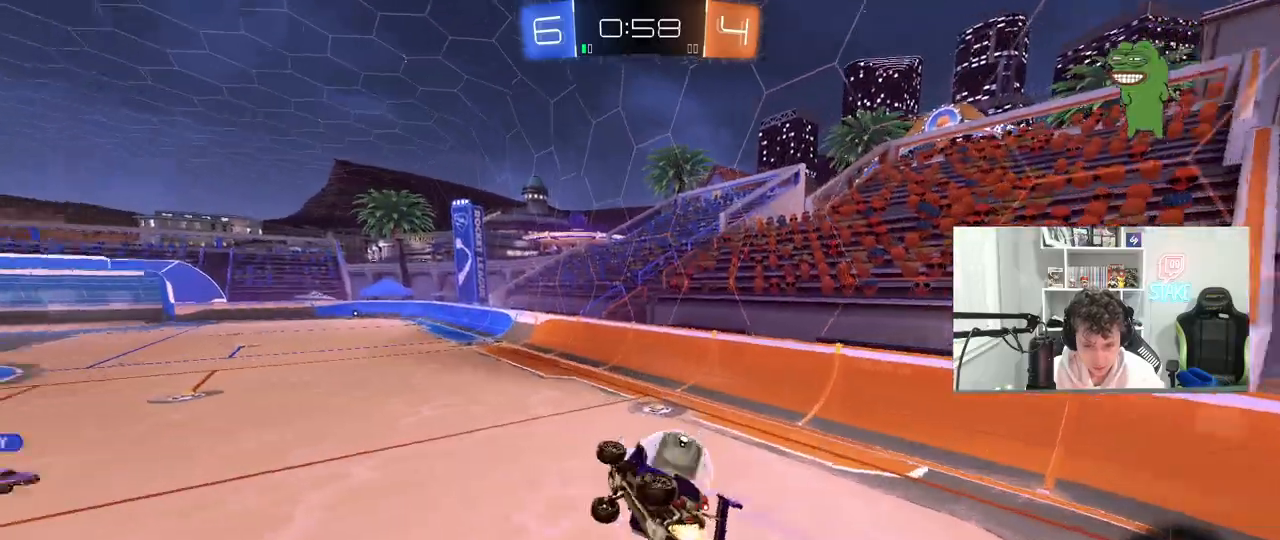
{"keys": ["d"], "mouse": ["left"], "mouse_move": "still", "events": [[183, "shift", "up"], [183, "space", "up"], [233, "a", "up"], [333, "s", "up"], [467, "d", "down"]]}
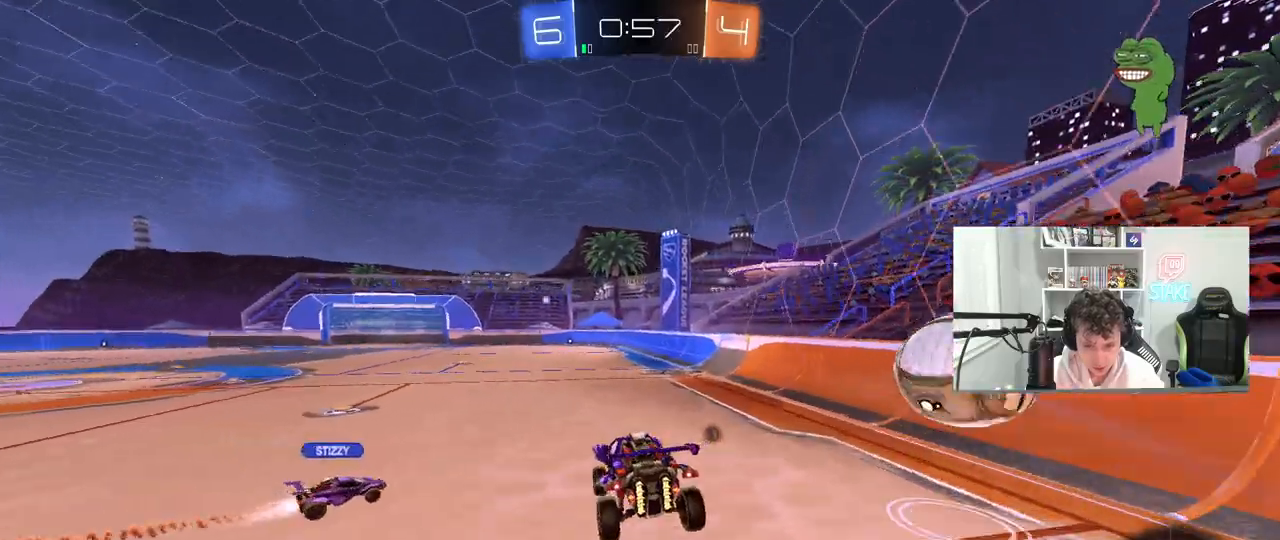
{"keys": [], "mouse": ["right"], "mouse_move": "still", "events": [[67, "shift", "down"], [100, "d", "up"], [100, "shift", "up"], [150, "mouse_left", "up"], [350, "w", "down"], [383, "d", "down"], [433, "mouse_right", "down"], [433, "w", "up"], [483, "d", "up"]]}
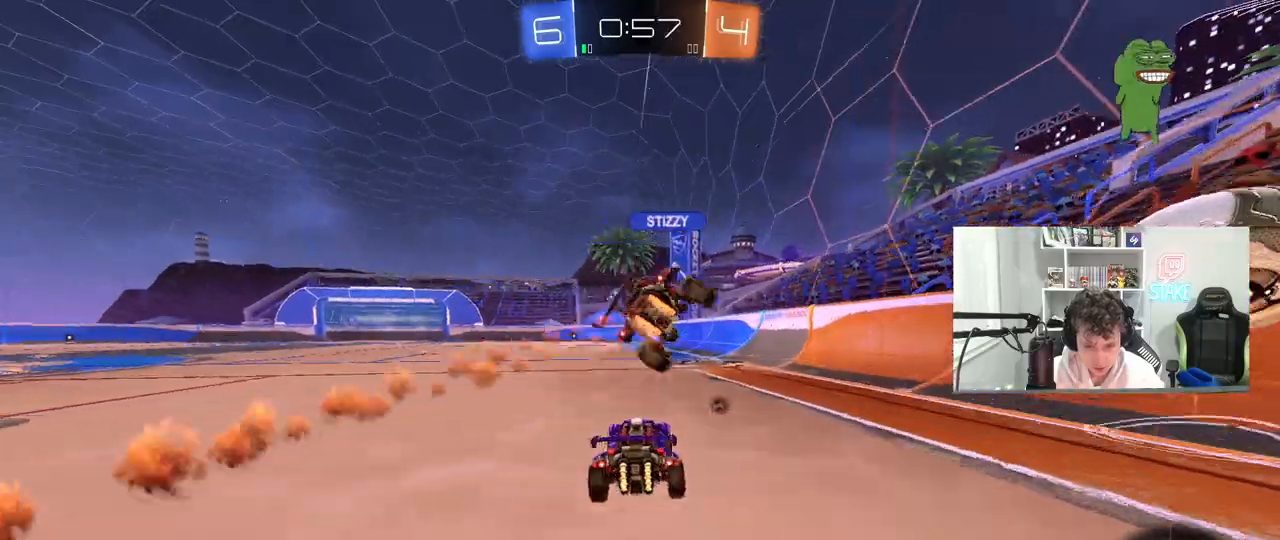
{"keys": ["a", "s", "shift", "space"], "mouse": [], "mouse_move": "still", "events": [[33, "mouse_right", "up"], [217, "shift", "down"], [217, "w", "down"], [267, "a", "down"], [317, "mouse_right", "down"], [350, "s", "down"], [350, "w", "up"], [450, "space", "down"], [500, "mouse_right", "up"]]}
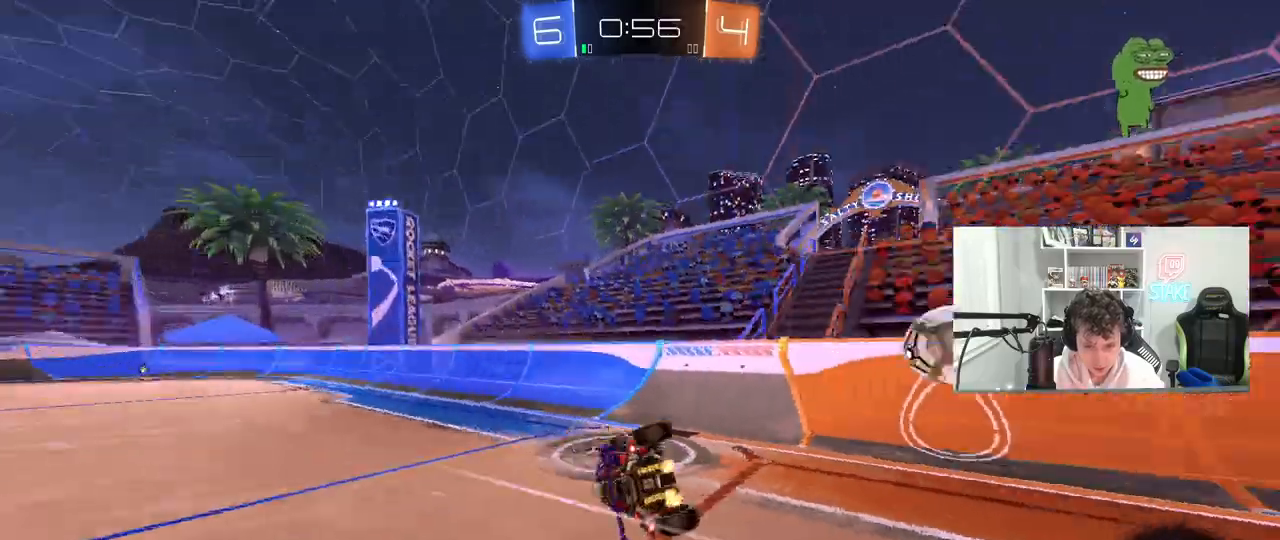
{"keys": ["a", "s", "shift"], "mouse": [], "mouse_move": "still", "events": [[133, "space", "up"], [283, "s", "up"], [367, "s", "down"]]}
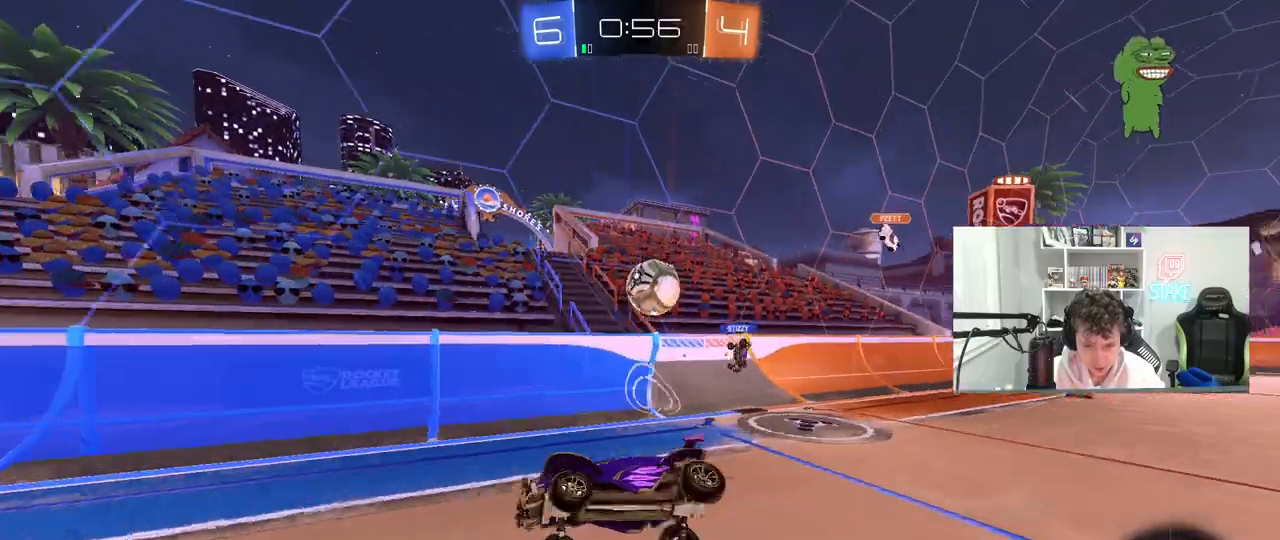
{"keys": ["w"], "mouse": [], "mouse_move": "still", "events": [[67, "shift", "up"], [150, "s", "up"], [200, "a", "up"], [200, "space", "down"], [333, "a", "down"], [333, "w", "down"], [383, "a", "up"], [383, "space", "up"]]}
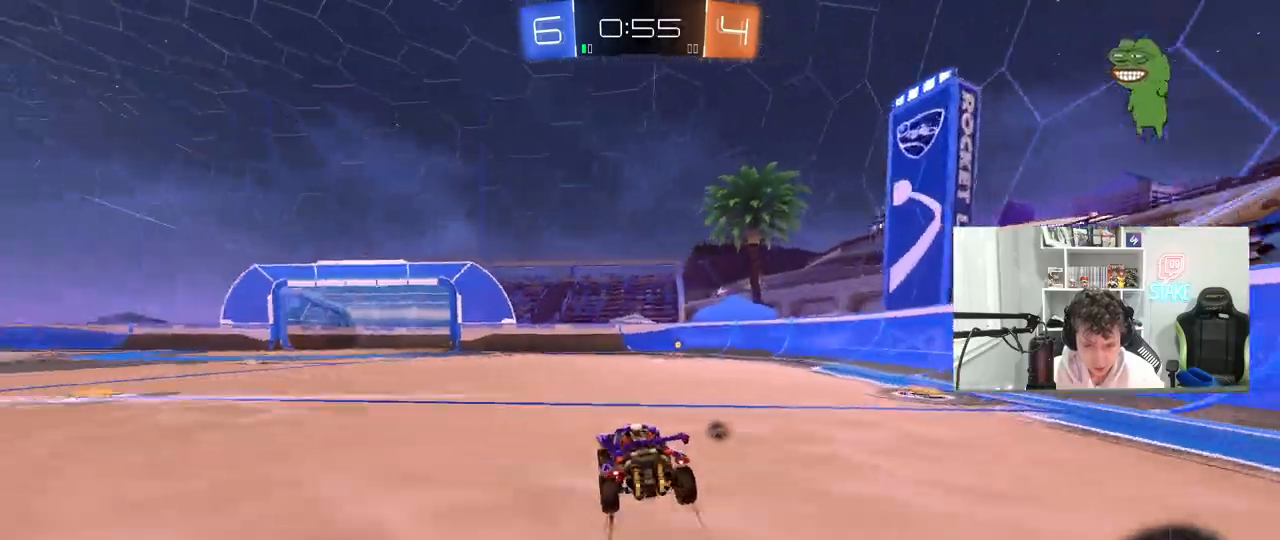
{"keys": ["w"], "mouse": [], "mouse_move": "still", "events": [[83, "mouse_left", "down"], [217, "mouse_left", "up"], [217, "space", "down"], [267, "d", "down"], [367, "space", "up"], [400, "d", "up"]]}
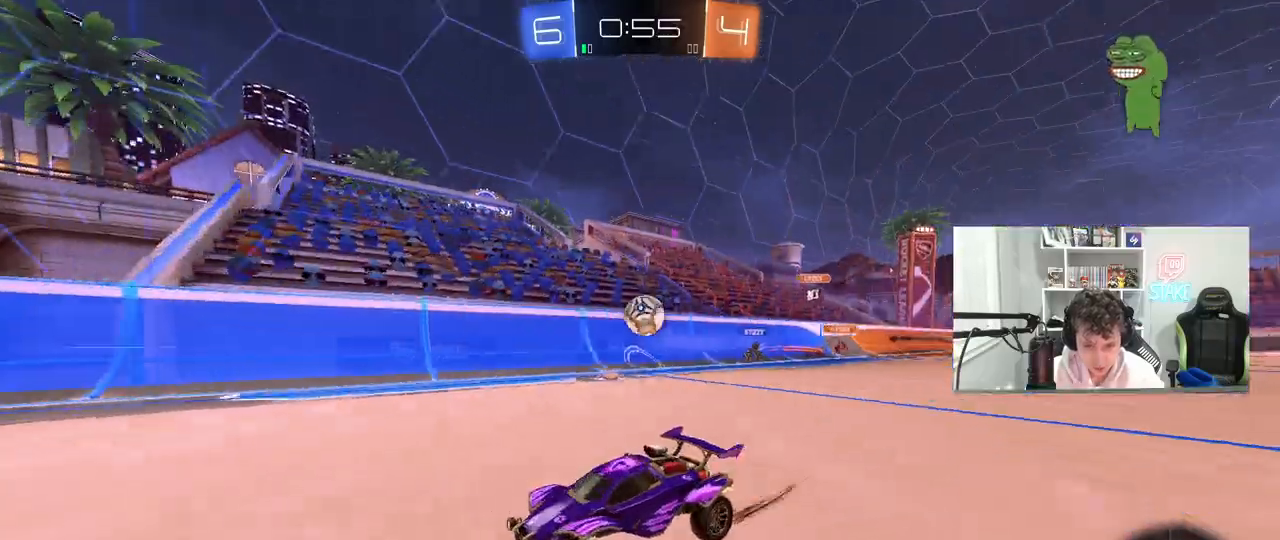
{"keys": ["w"], "mouse": [], "mouse_move": "still", "events": [[50, "d", "down"], [83, "shift", "down"], [367, "d", "up"], [367, "shift", "up"]]}
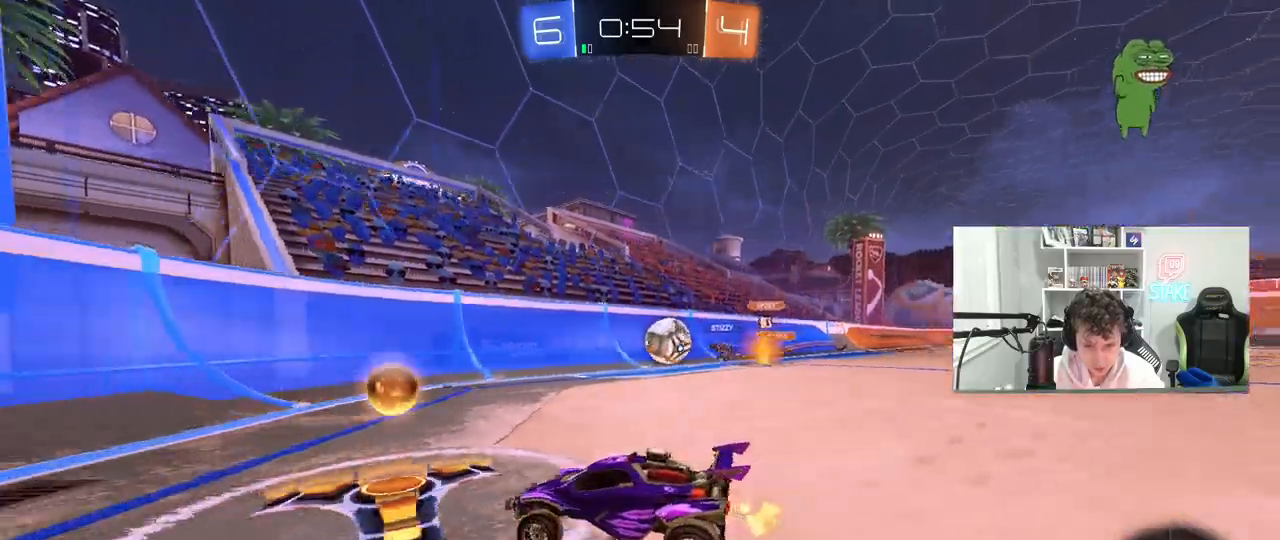
{"keys": ["a", "shift", "w"], "mouse": [], "mouse_move": "still", "events": [[17, "d", "down"], [300, "a", "down"], [300, "d", "up"], [383, "shift", "down"]]}
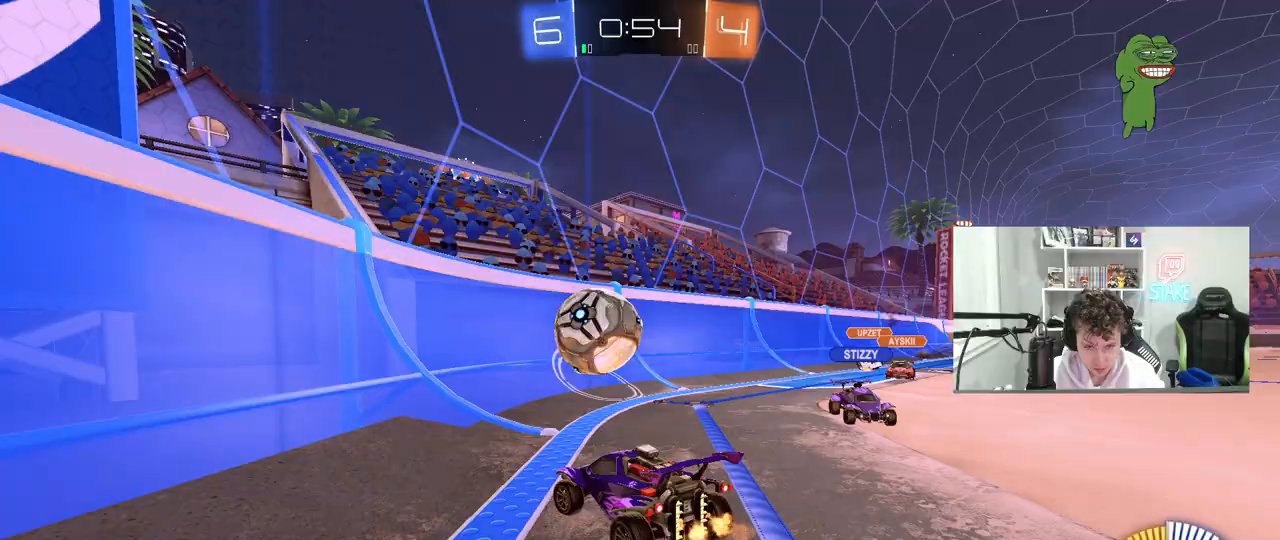
{"keys": ["a", "w"], "mouse": ["left"], "mouse_move": "still", "events": [[33, "mouse_left", "down"], [33, "shift", "up"]]}
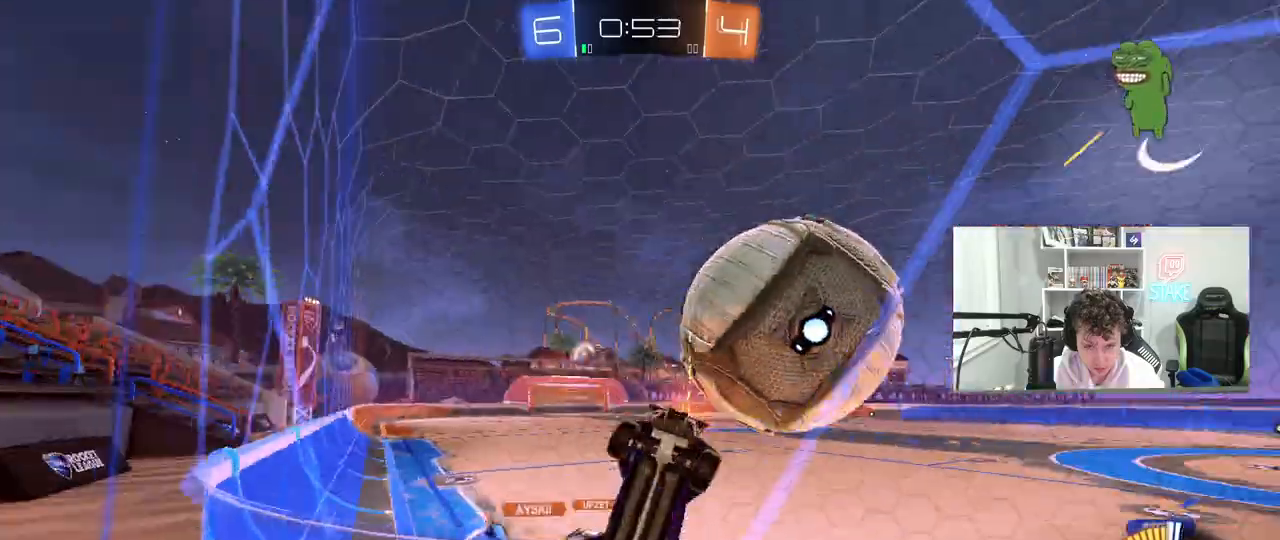
{"keys": ["w"], "mouse": ["left"], "mouse_move": "still", "events": [[283, "a", "up"]]}